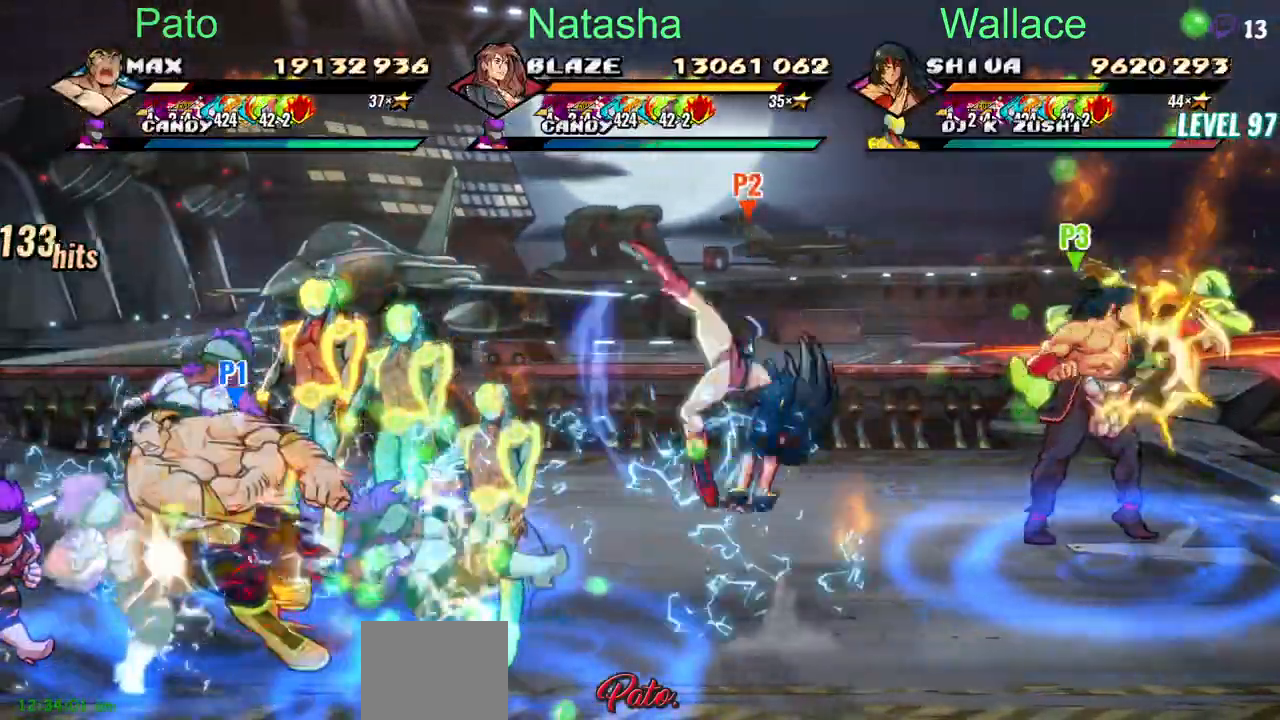
Gameplay with a controller (PlayStation layout); each line is a JSON object with the inputs held at the frame after it. "events" lists button and stick changes between this image and that frame as [ms after this image, input, new state], when the widget could be followed in between. Not read: L1 L3 R3 left_stick right_stick.
{"buttons": [], "events": [[483, "DPAD_LEFT", "up"]]}
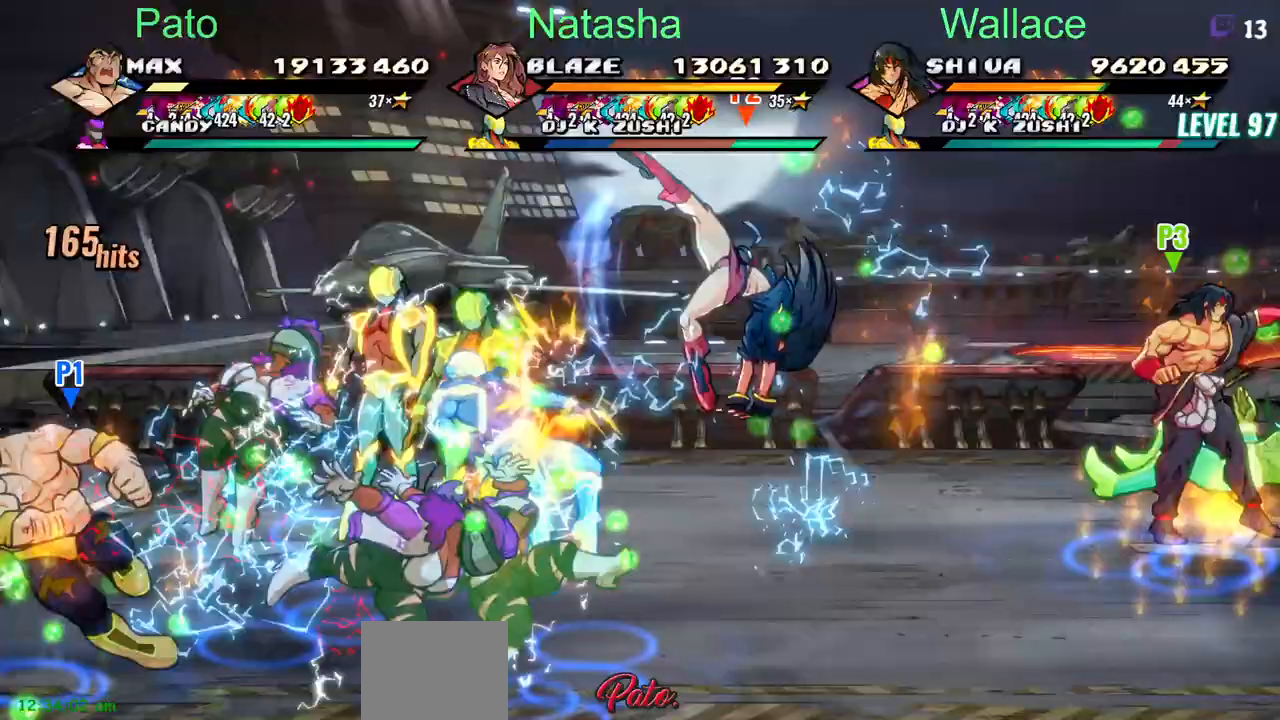
{"buttons": ["DPAD_UP"], "events": [[83, "DPAD_UP", "down"], [133, "DPAD_UP", "up"], [217, "DPAD_UP", "down"], [267, "DPAD_UP", "up"], [317, "DPAD_UP", "down"]]}
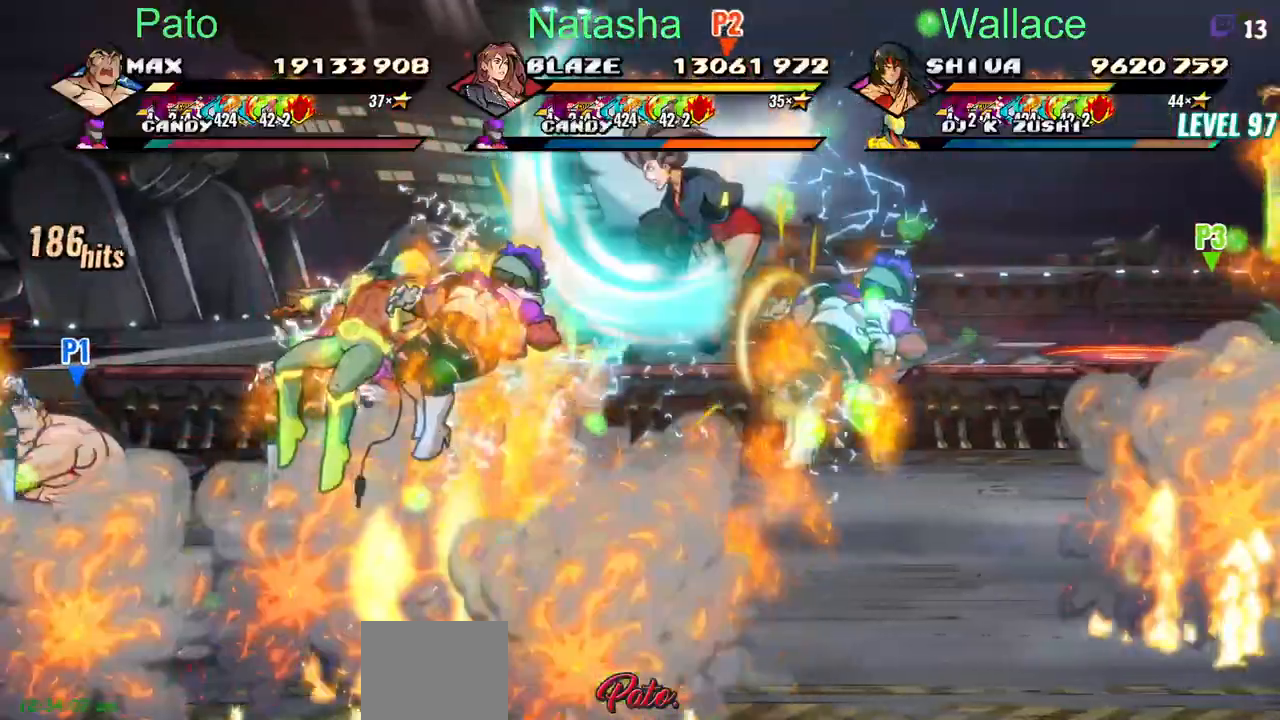
{"buttons": ["DPAD_UP", "DPAD_RIGHT"], "events": [[50, "DPAD_LEFT", "down"], [50, "DPAD_UP", "up"], [217, "DPAD_LEFT", "up"], [300, "DPAD_RIGHT", "down"], [450, "DPAD_UP", "down"]]}
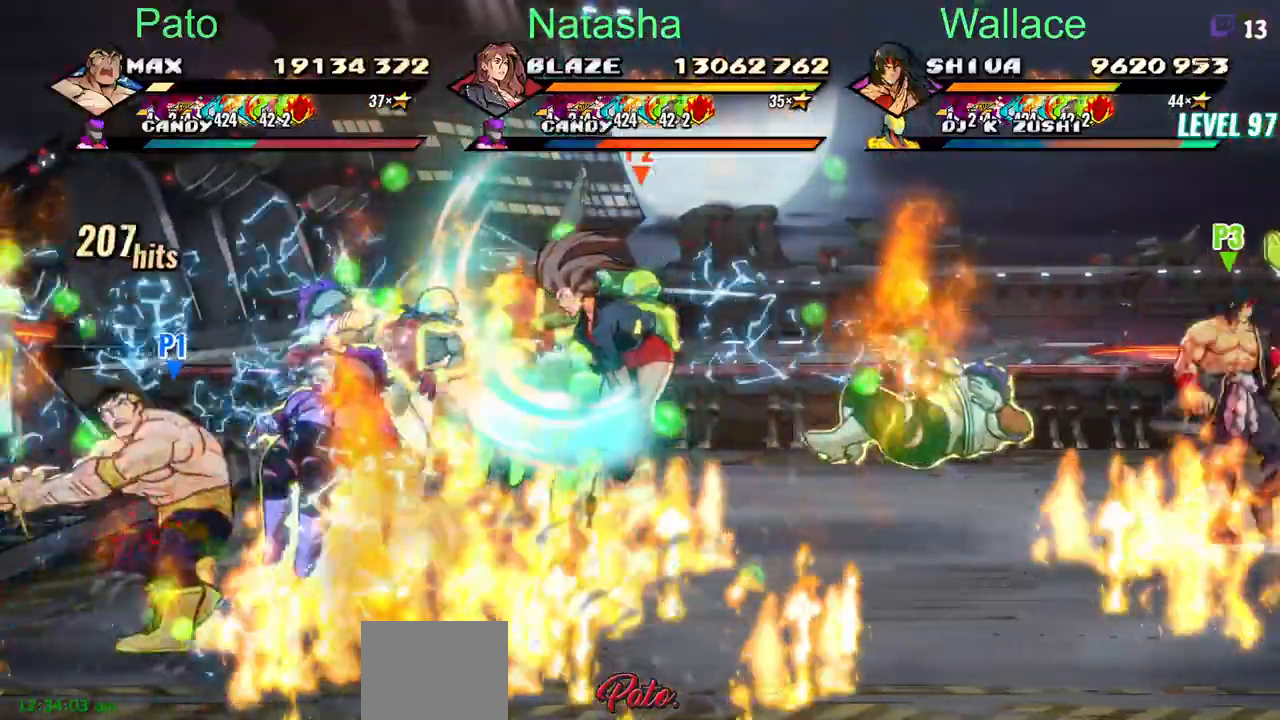
{"buttons": ["DPAD_UP", "DPAD_RIGHT"], "events": [[267, "CROSS", "down"], [350, "CROSS", "up"], [367, "TRIANGLE", "down"], [433, "DPAD_UP", "up"], [467, "TRIANGLE", "up"], [500, "DPAD_UP", "down"]]}
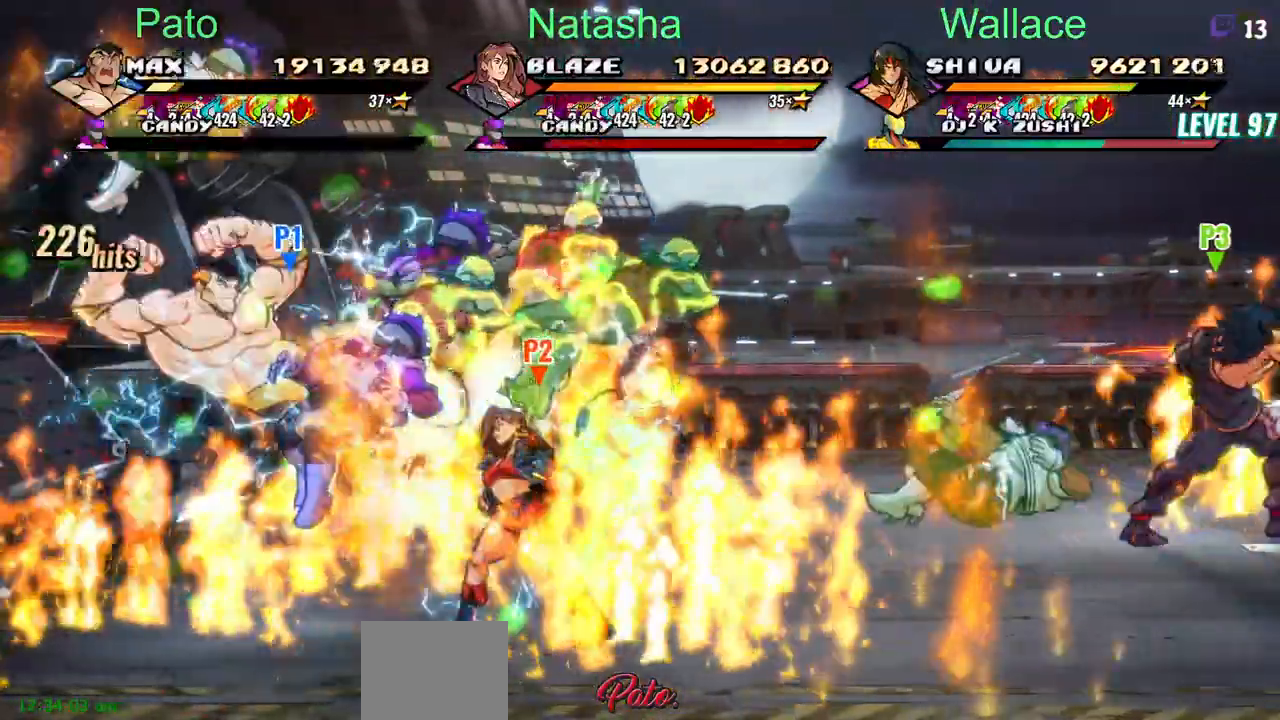
{"buttons": ["DPAD_UP", "DPAD_RIGHT"], "events": []}
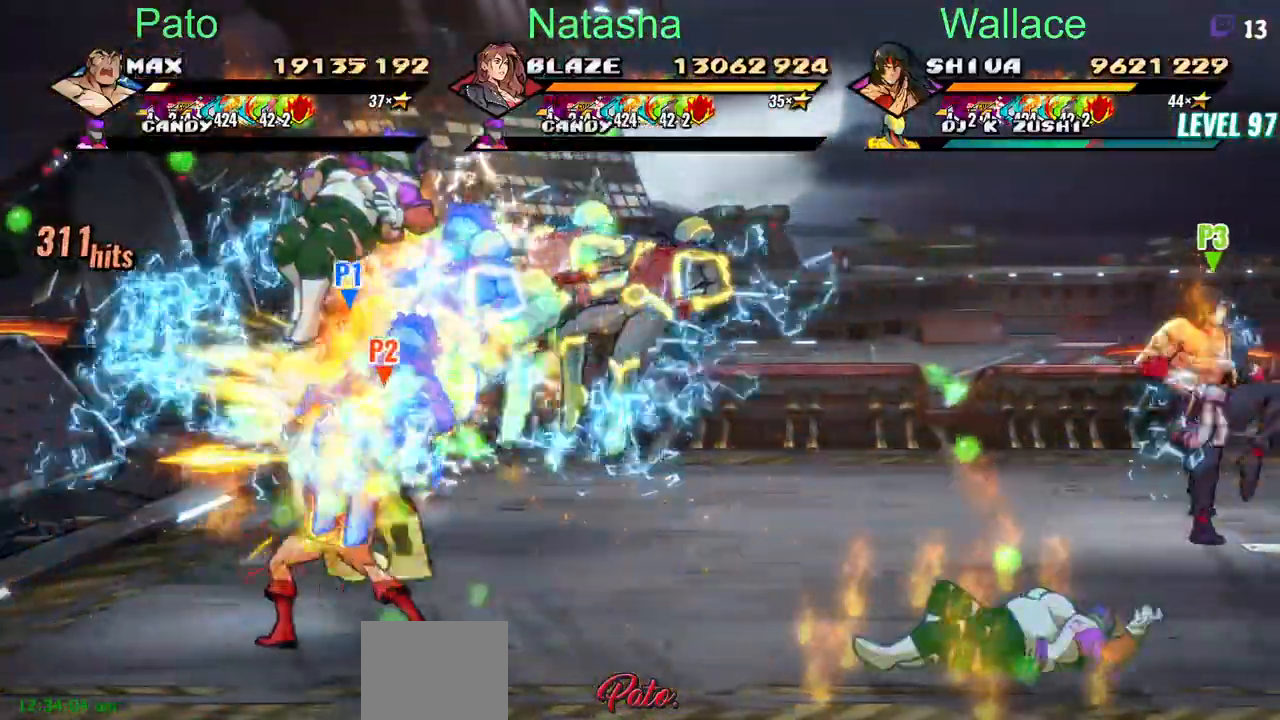
{"buttons": ["DPAD_DOWN", "DPAD_RIGHT"], "events": [[100, "DPAD_UP", "up"], [317, "DPAD_DOWN", "down"], [317, "TRIANGLE", "down"], [433, "TRIANGLE", "up"]]}
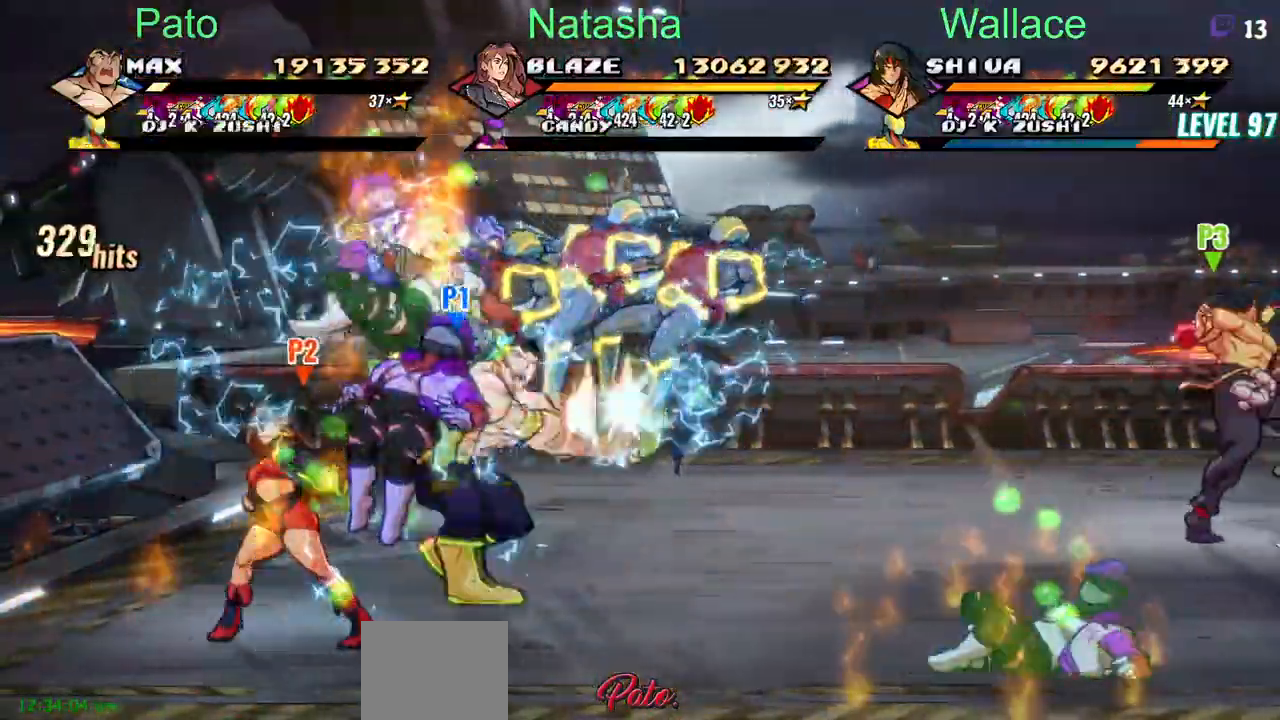
{"buttons": ["DPAD_DOWN", "DPAD_RIGHT"], "events": []}
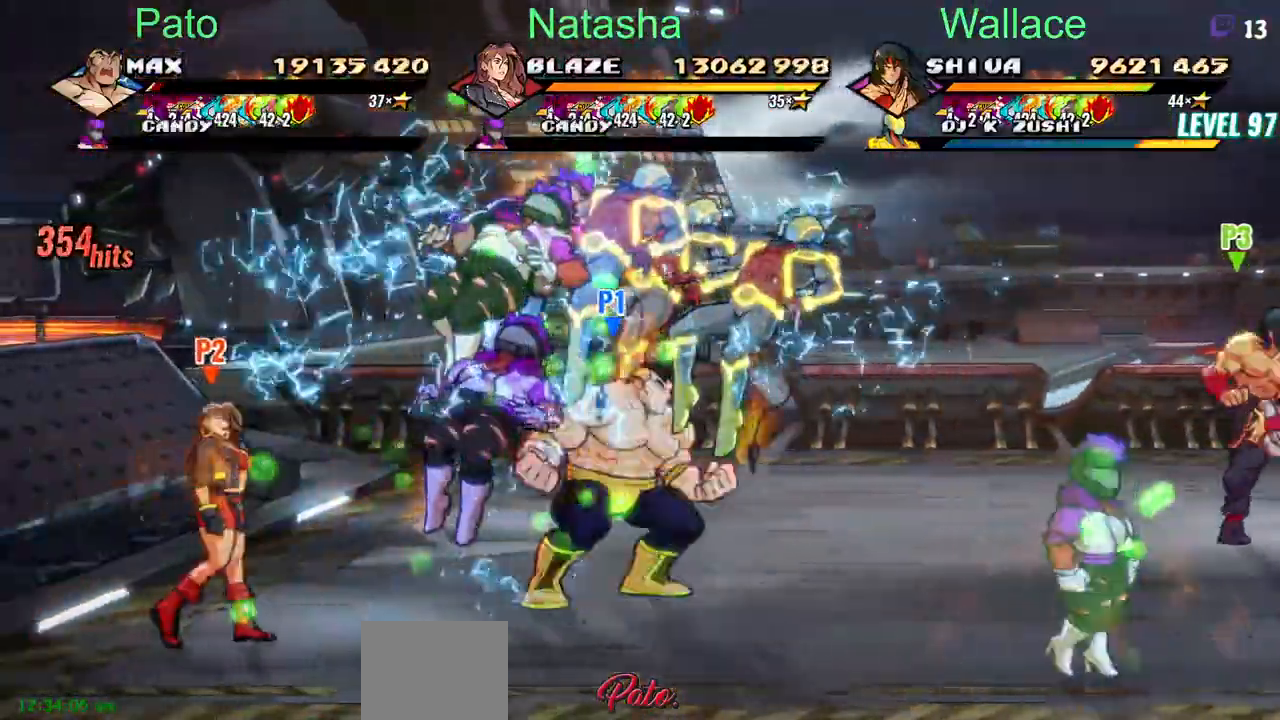
{"buttons": ["R2", "DPAD_DOWN"], "events": [[333, "DPAD_RIGHT", "up"], [433, "R2", "down"]]}
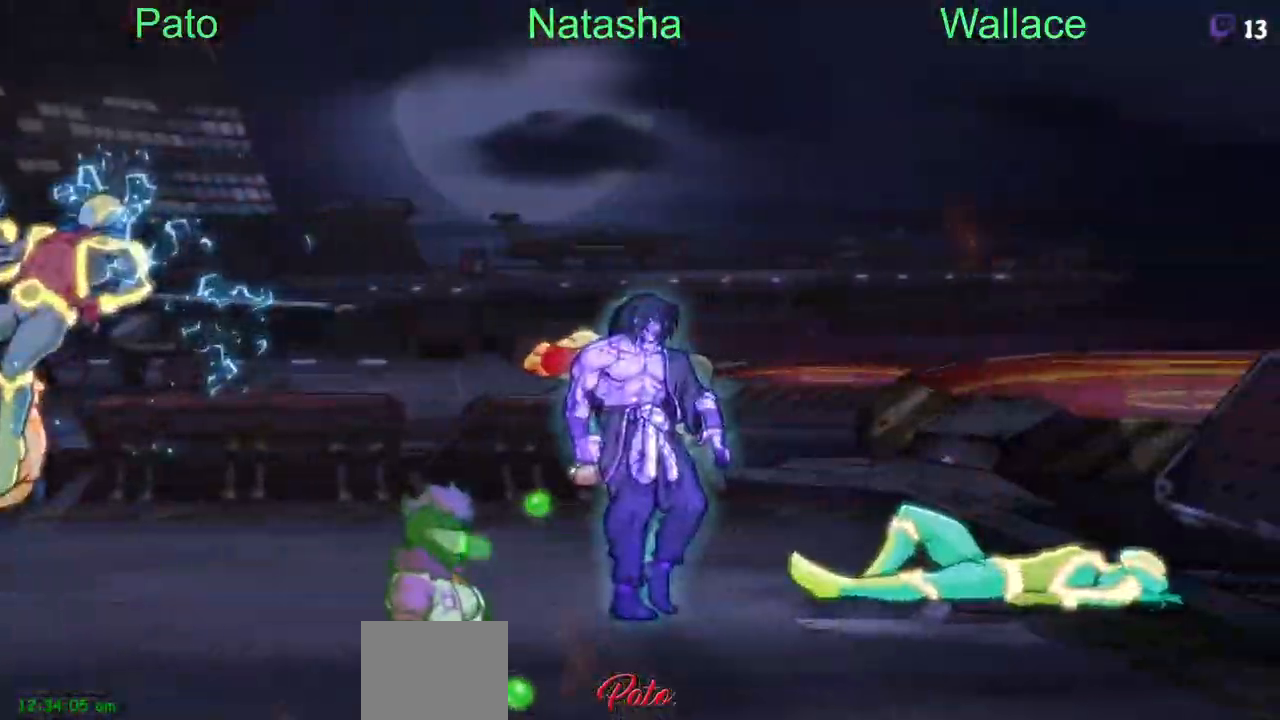
{"buttons": ["DPAD_DOWN"]}
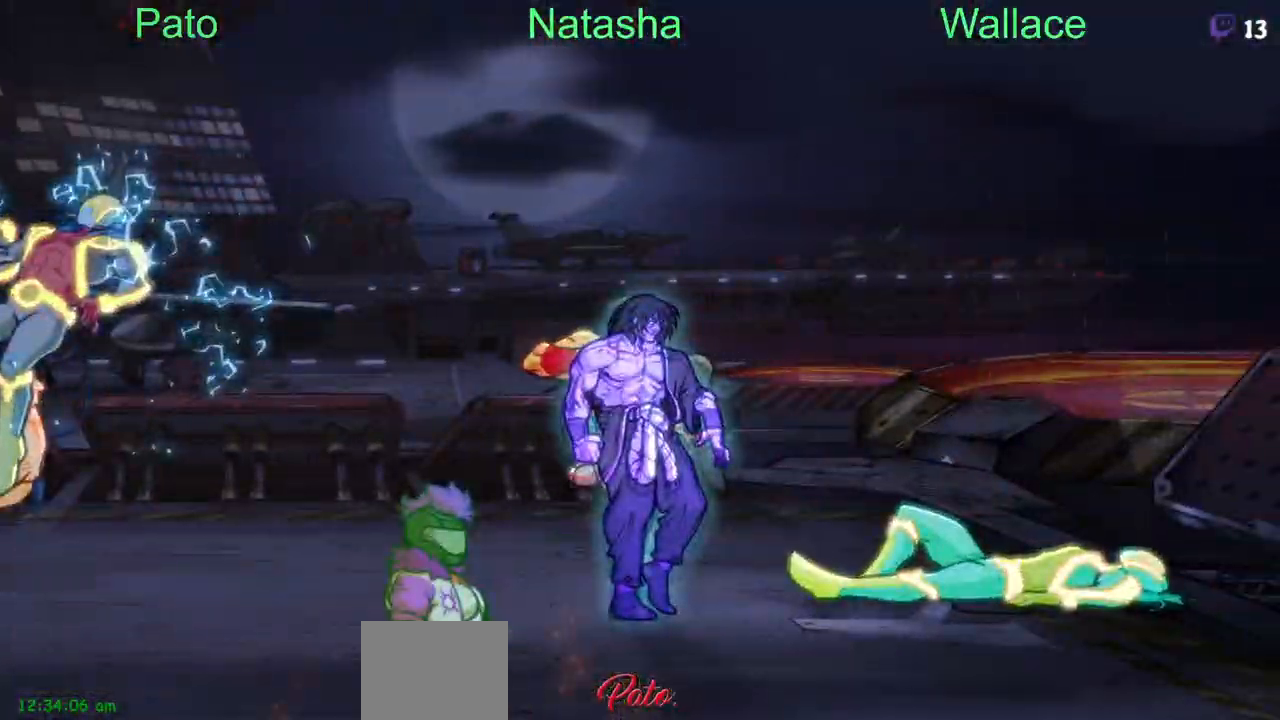
{"buttons": ["DPAD_DOWN"], "events": []}
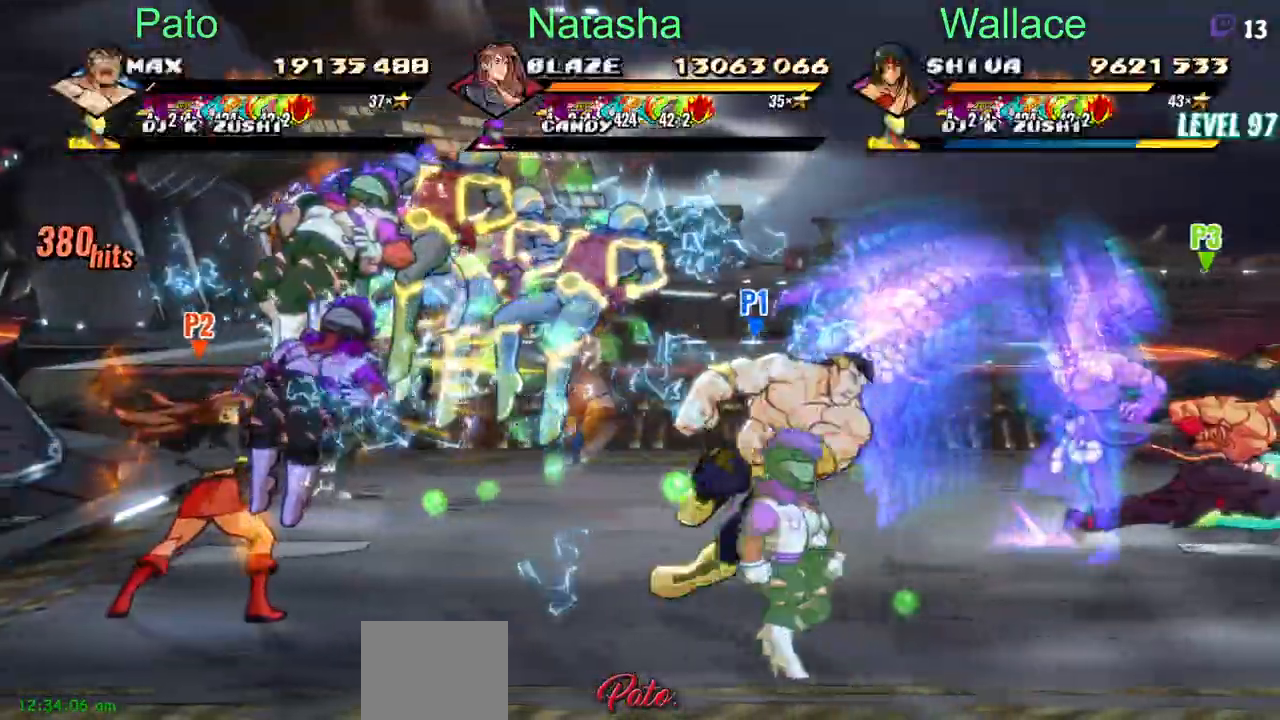
{"buttons": ["DPAD_LEFT"], "events": [[250, "DPAD_LEFT", "down"], [500, "DPAD_DOWN", "up"]]}
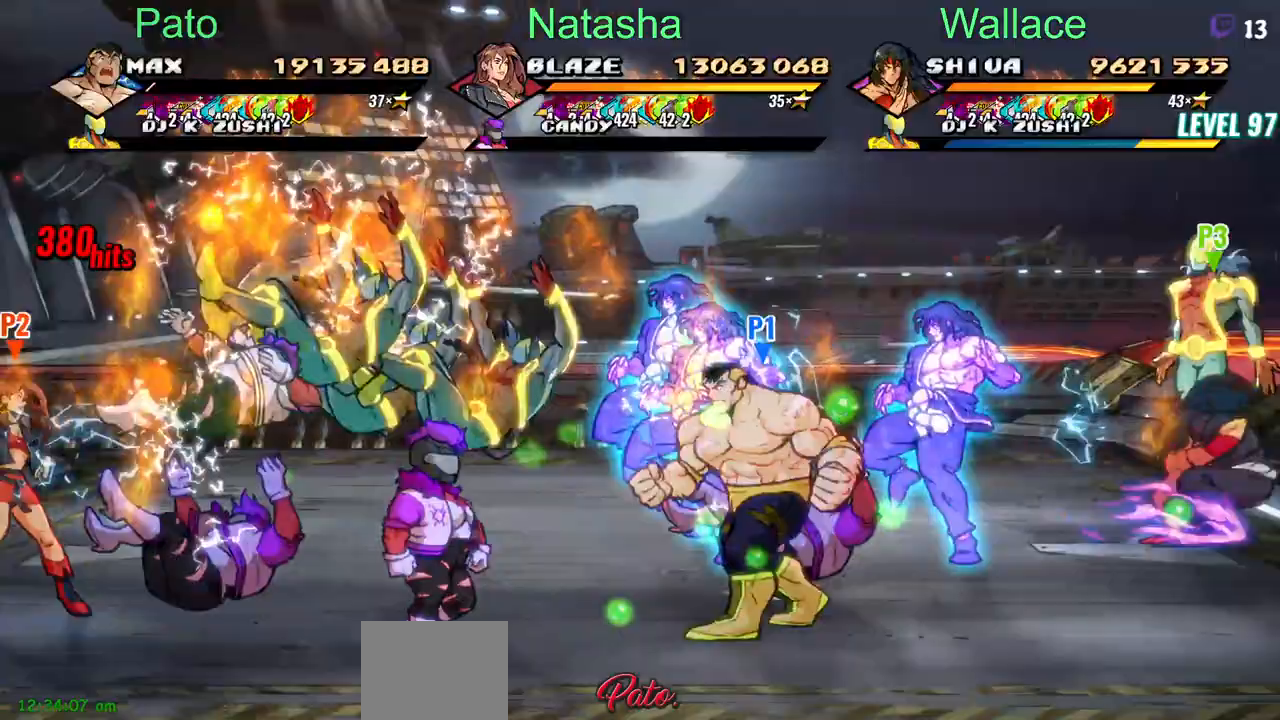
{"buttons": ["DPAD_LEFT"], "events": [[100, "CROSS", "down"], [183, "CROSS", "up"], [200, "TRIANGLE", "down"], [283, "TRIANGLE", "up"]]}
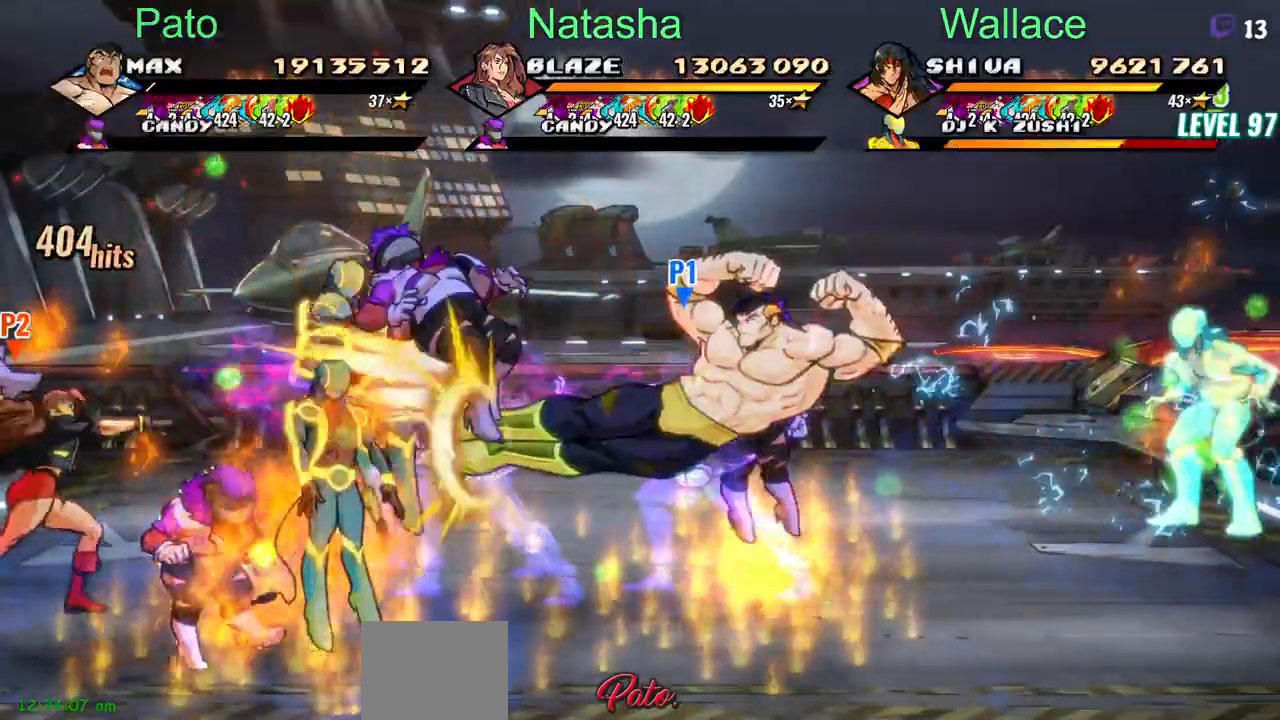
{"buttons": ["CIRCLE", "DPAD_LEFT"], "events": [[383, "CROSS", "down"], [483, "CIRCLE", "down"], [483, "CROSS", "up"]]}
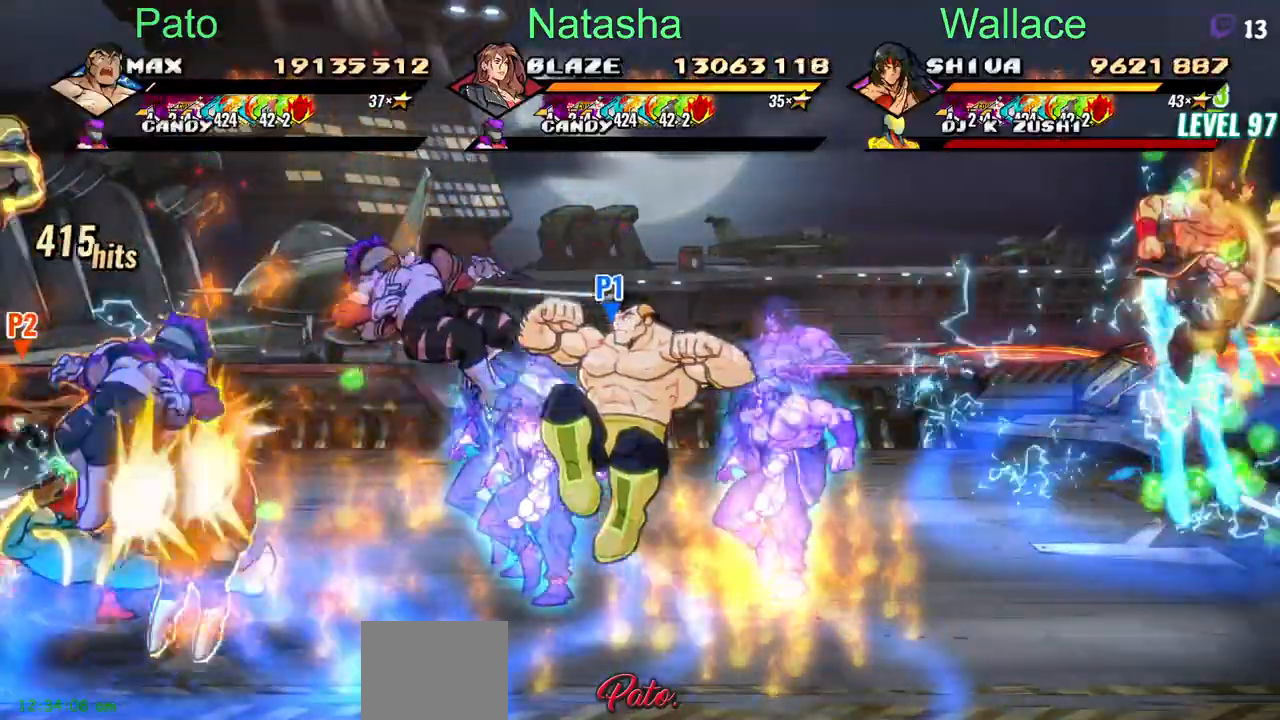
{"buttons": ["CIRCLE", "DPAD_LEFT"]}
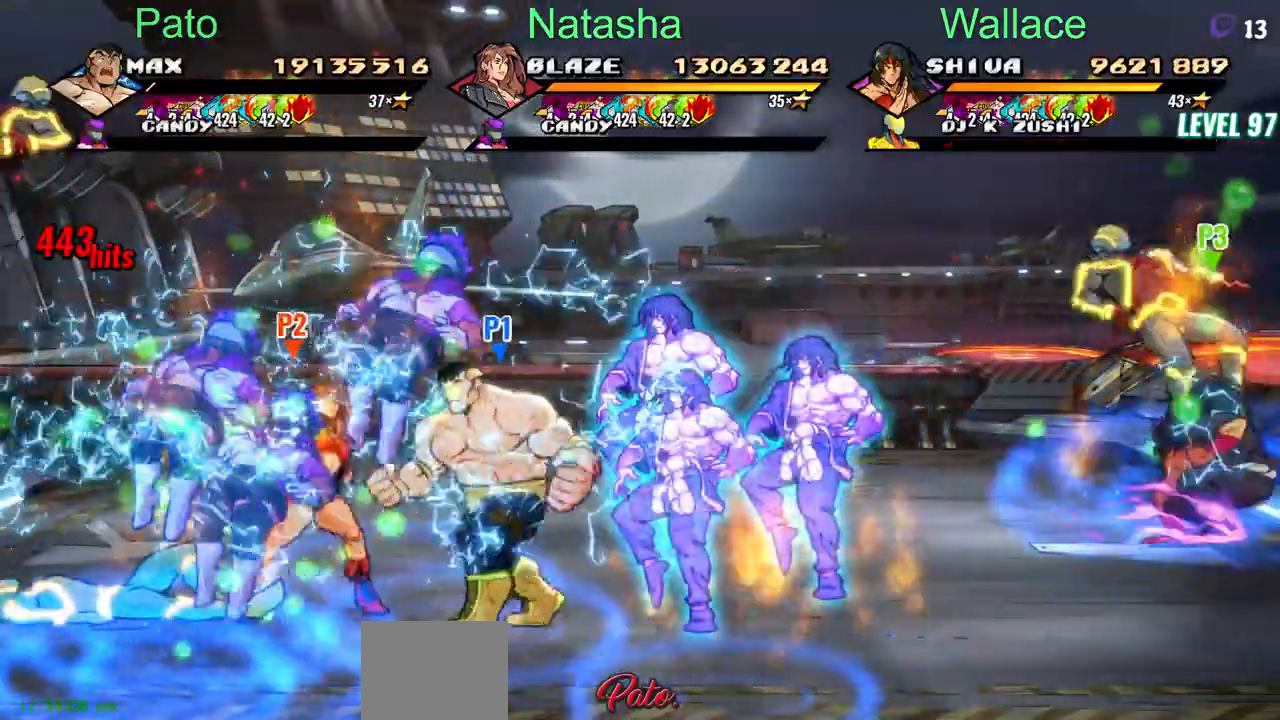
{"buttons": ["DPAD_RIGHT"]}
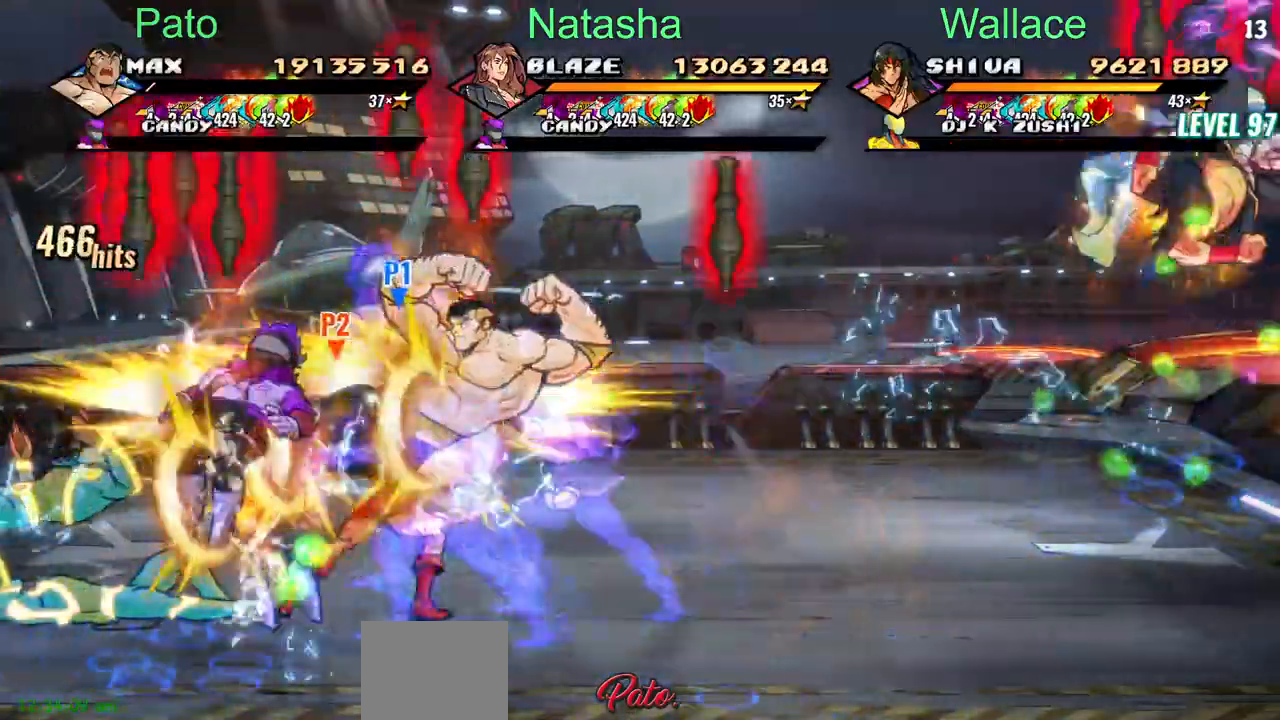
{"buttons": ["DPAD_UP", "DPAD_RIGHT"], "events": [[217, "DPAD_UP", "down"]]}
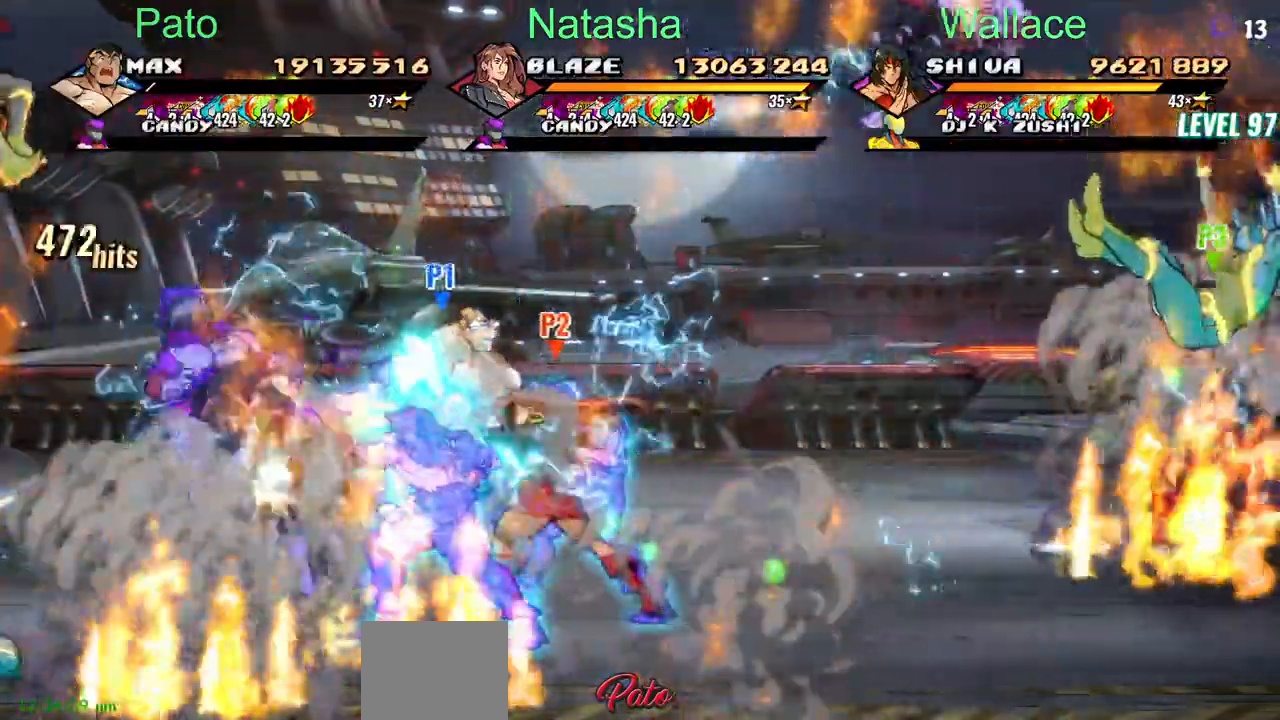
{"buttons": ["DPAD_RIGHT"], "events": [[167, "DPAD_DOWN", "down"], [350, "DPAD_UP", "up"], [483, "DPAD_DOWN", "up"]]}